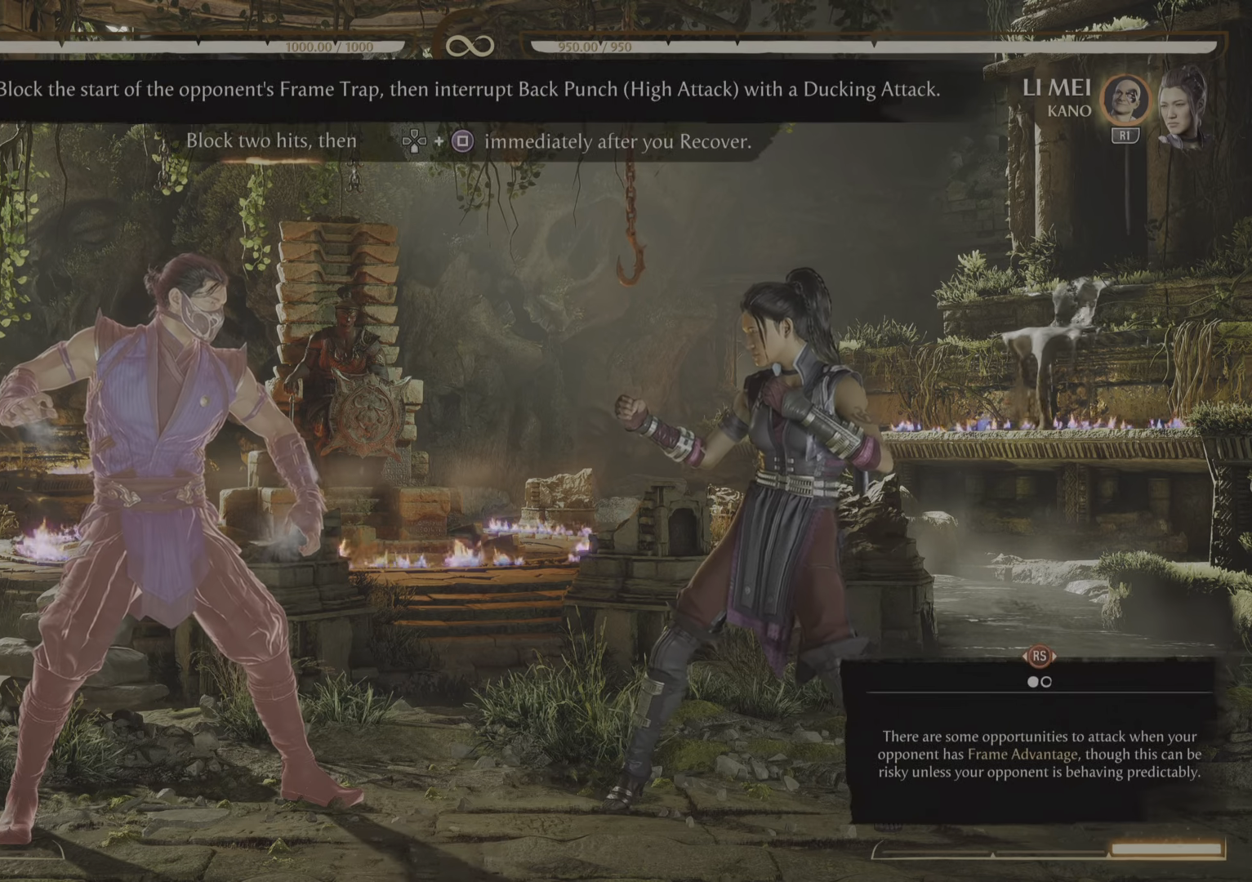
Gameplay with a controller (PlayStation layout); each line is a JSON object with the inputs held at the frame after it. "events" lists button and stick changes between this image and that frame as [ms after this image, input, new state], when the widget could be followed in between. Not read: left_stick right_stick.
{"buttons": [], "events": []}
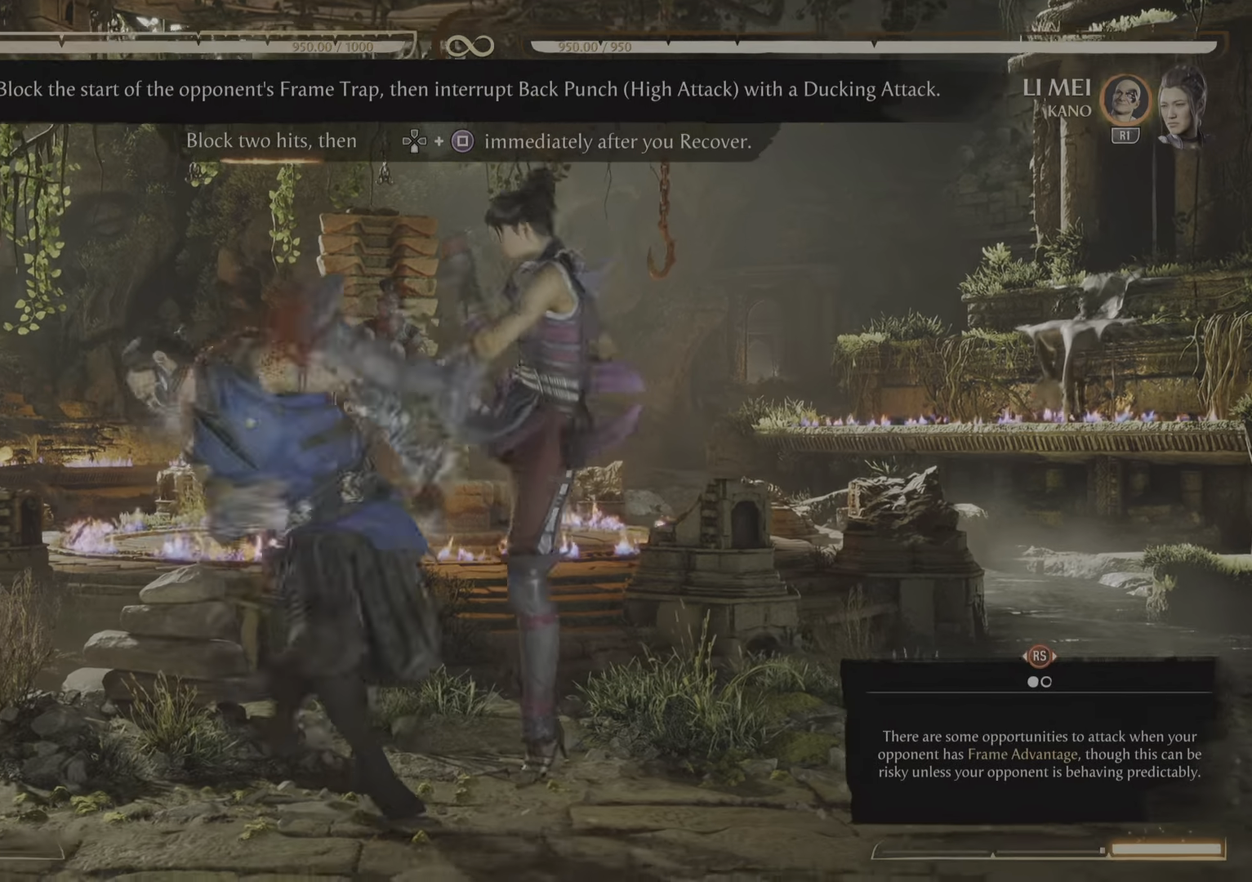
{"buttons": [], "events": []}
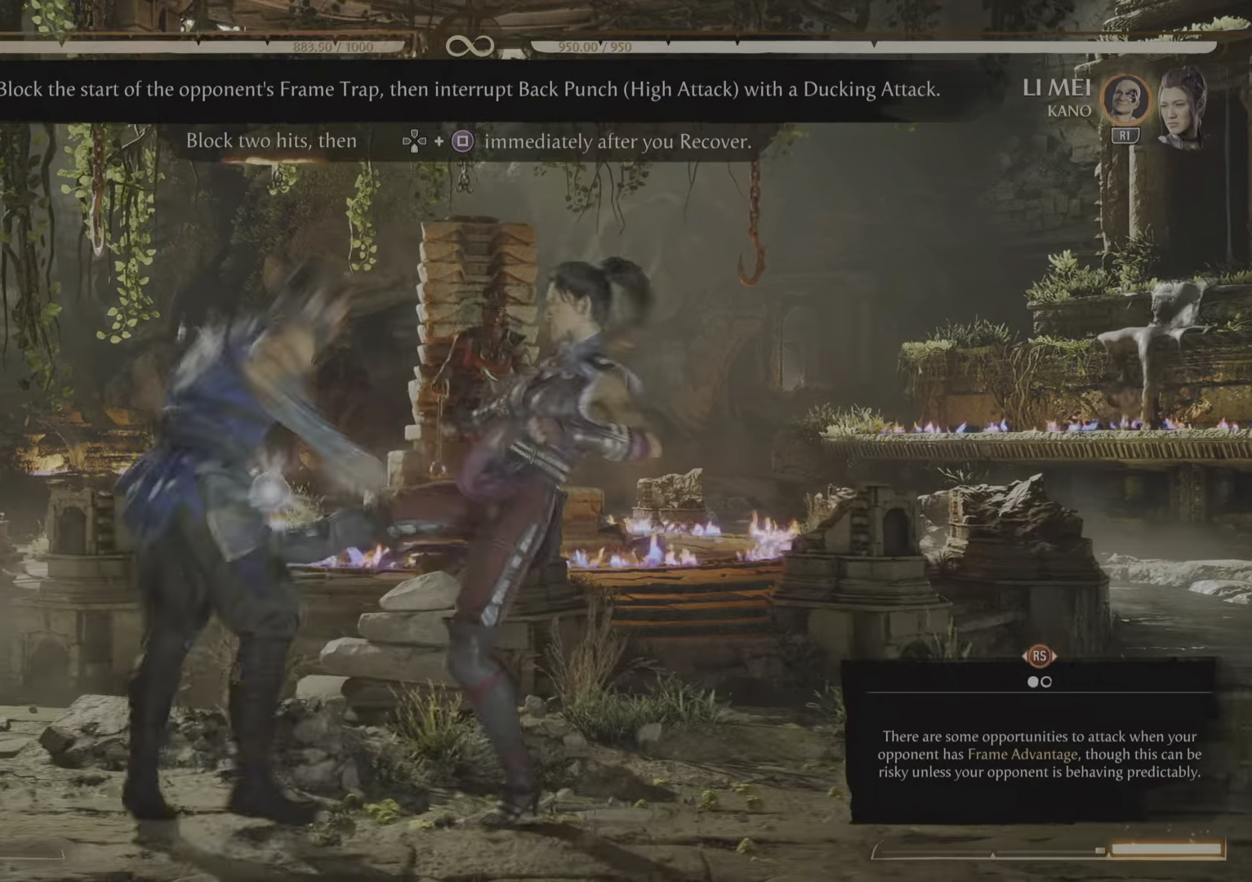
{"buttons": ["R2"], "events": [[50, "R2", "down"]]}
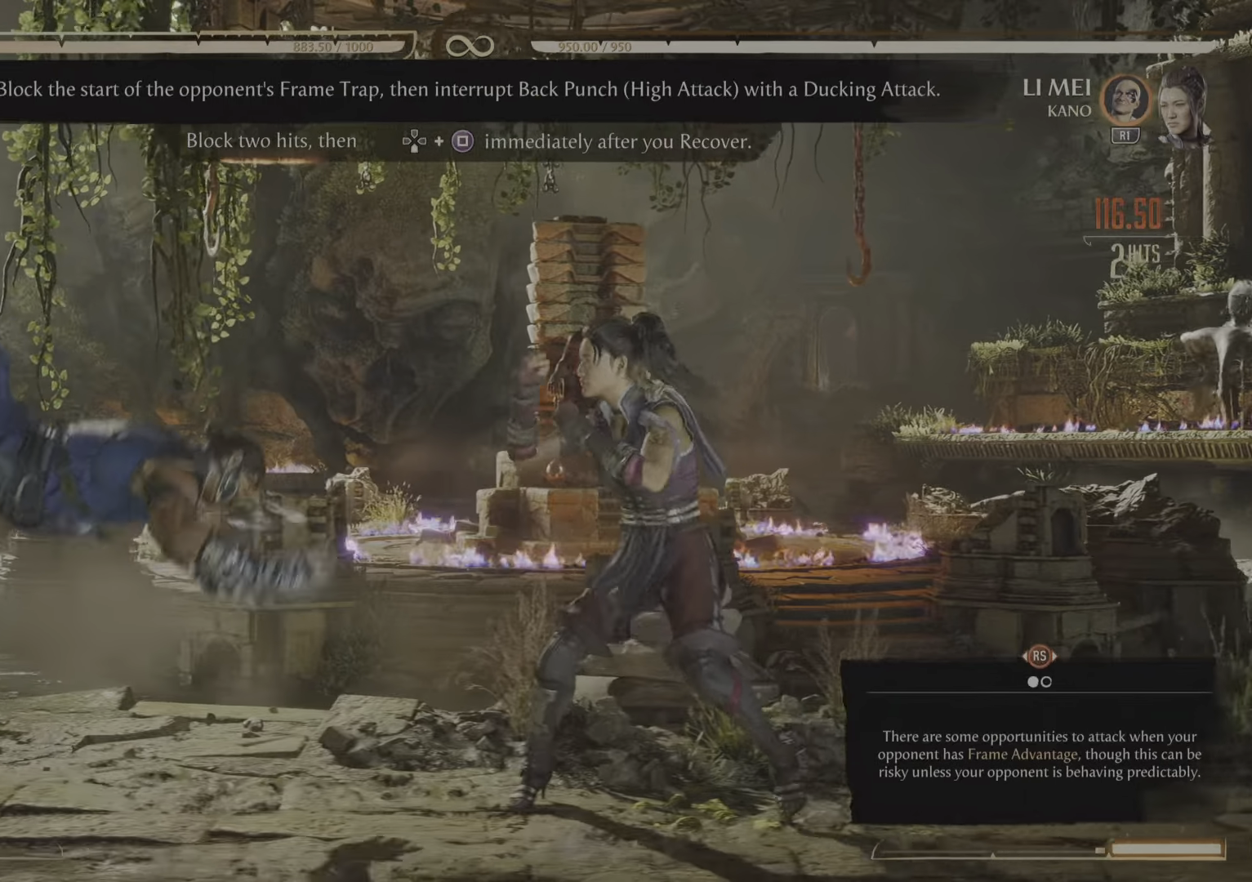
{"buttons": [], "events": [[251, "R2", "up"]]}
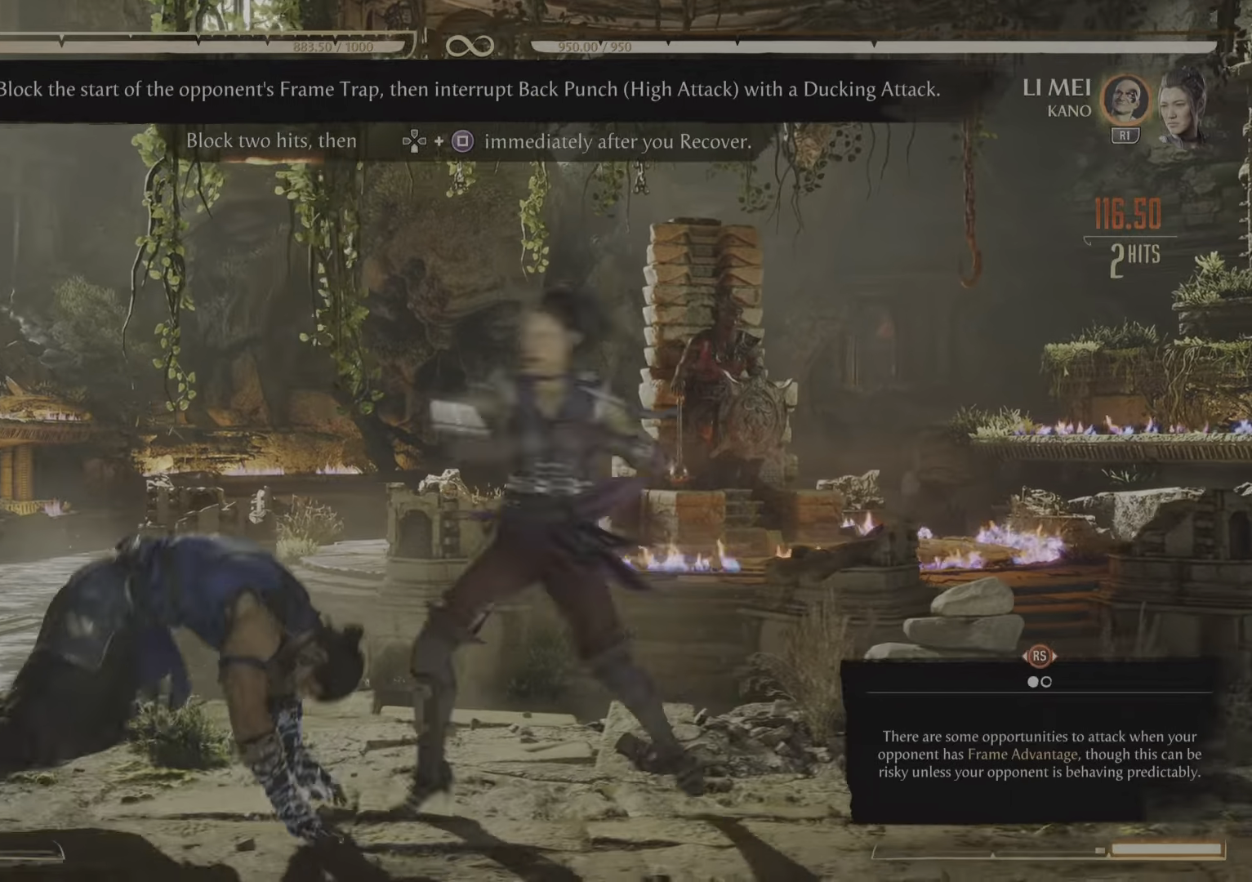
{"buttons": ["R2"], "events": [[83, "R2", "down"]]}
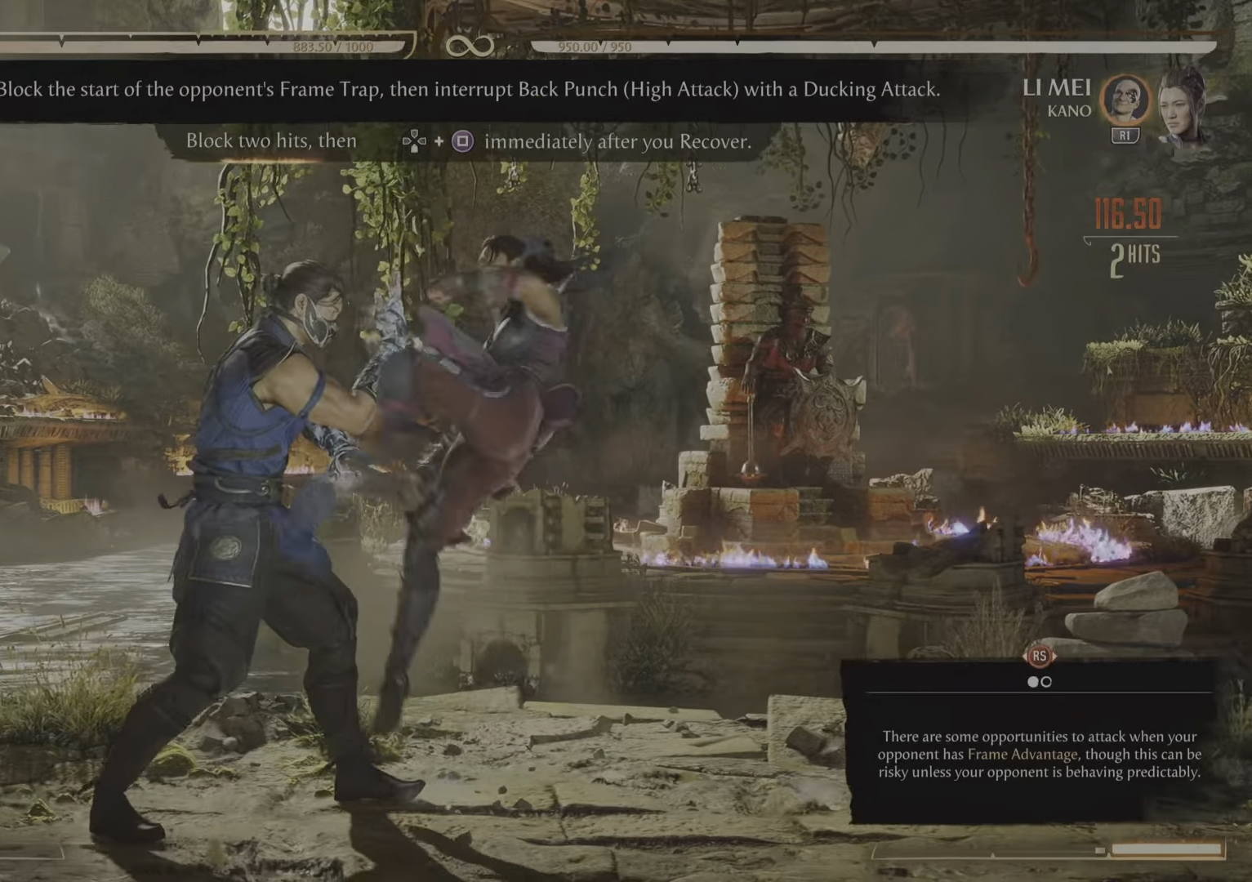
{"buttons": ["R2"], "events": []}
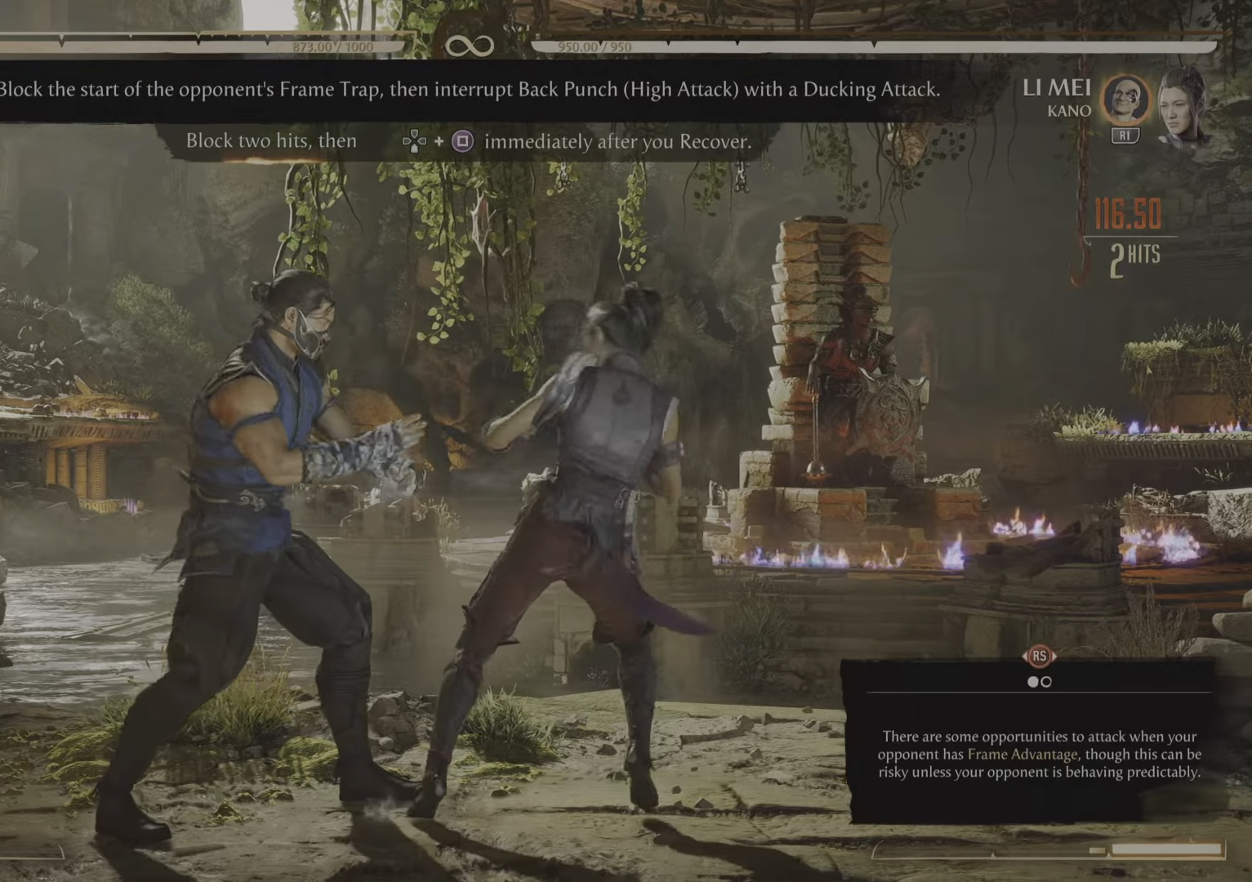
{"buttons": ["R2"], "events": []}